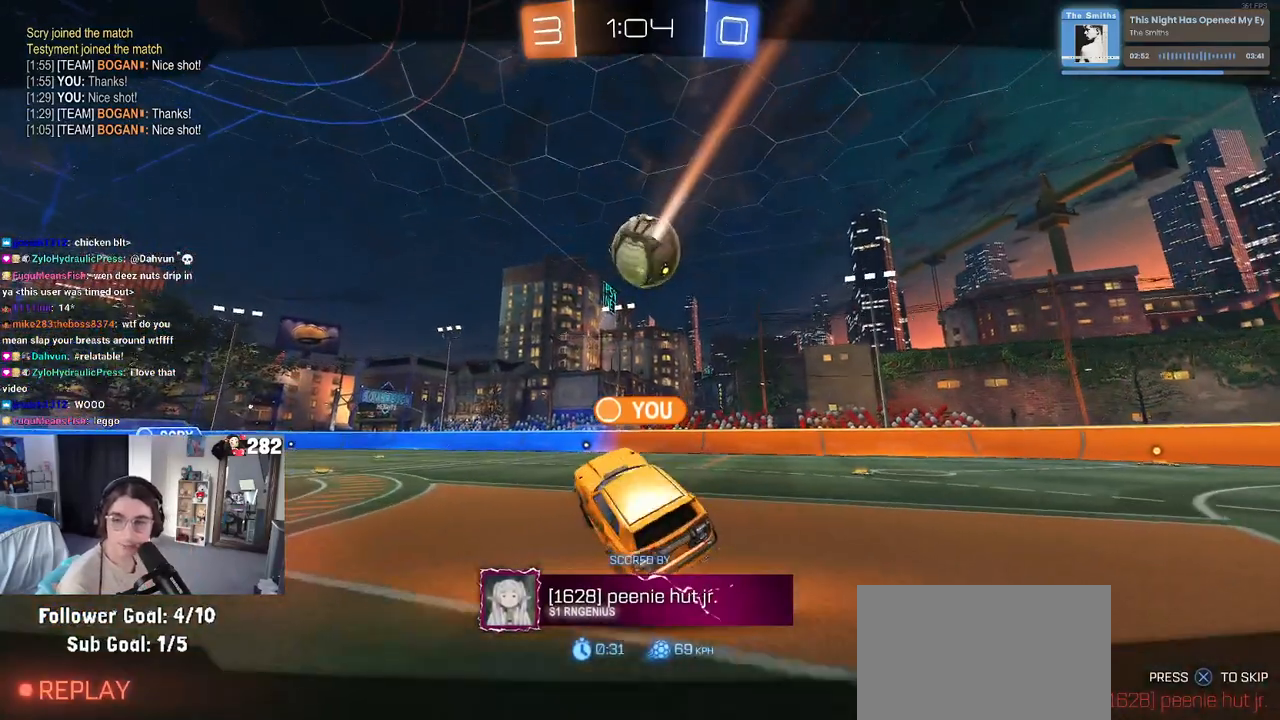
Gameplay with a controller (PlayStation layout); each line is a JSON object with the inputs held at the frame after it. "events" lists button and stick changes between this image and that frame as [ms after this image, input, new state], when the widget could be followed in between. Not read: L1 R1 R2.
{"buttons": ["CROSS"], "left_stick": "center", "right_stick": "center", "events": [[450, "CROSS", "down"]]}
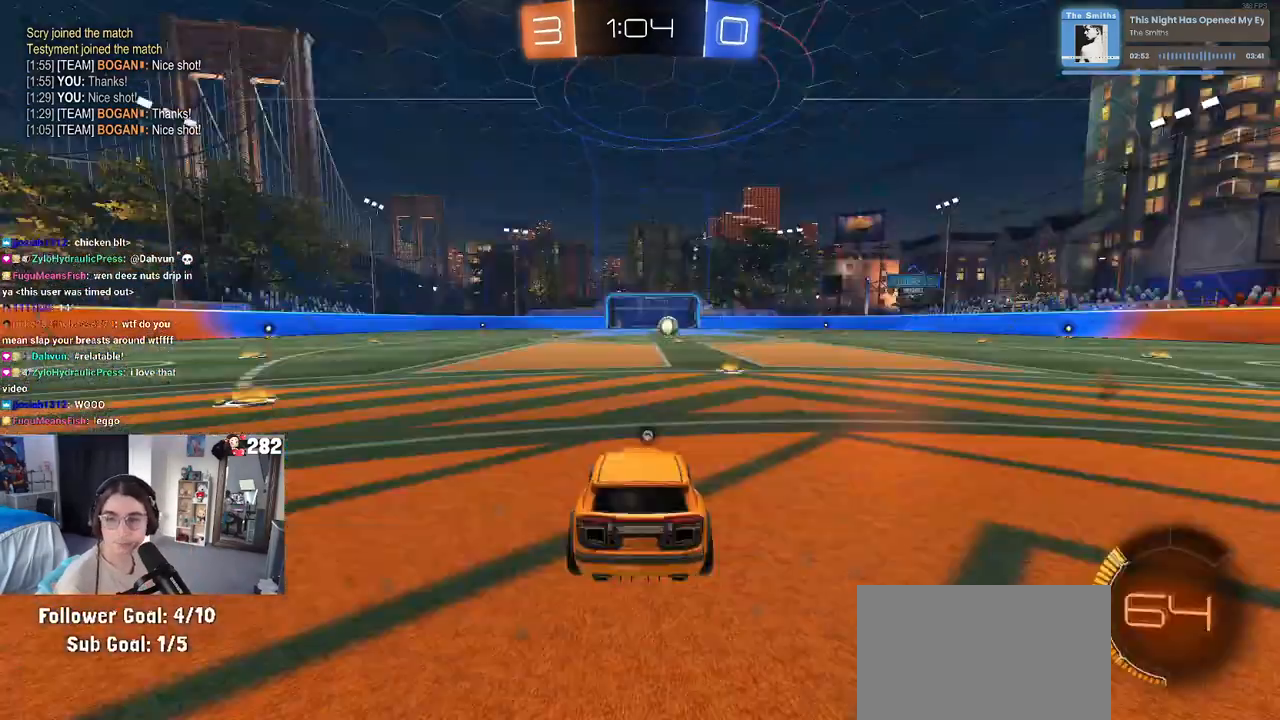
{"buttons": ["CROSS"], "left_stick": "center", "right_stick": "center", "events": [[100, "CROSS", "up"], [200, "CROSS", "down"], [333, "CROSS", "up"], [433, "CROSS", "down"]]}
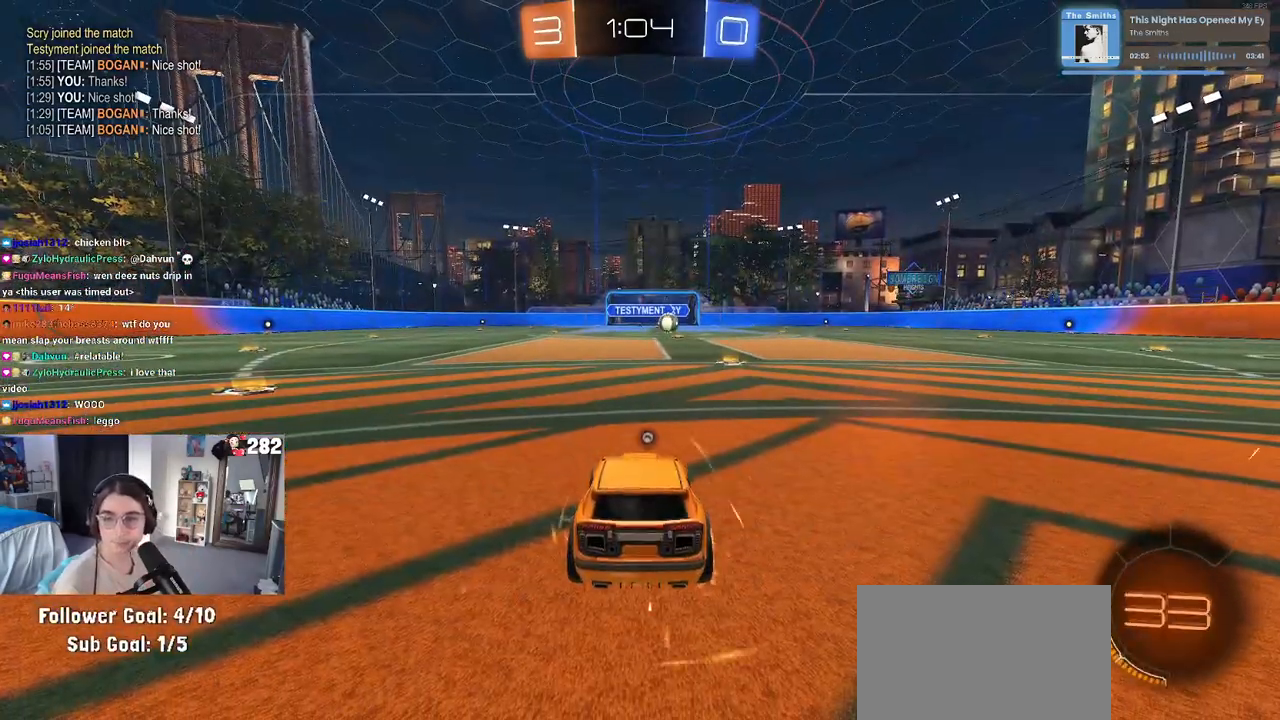
{"buttons": ["CROSS"], "left_stick": "center", "right_stick": "center", "events": [[50, "CROSS", "up"], [467, "CROSS", "down"]]}
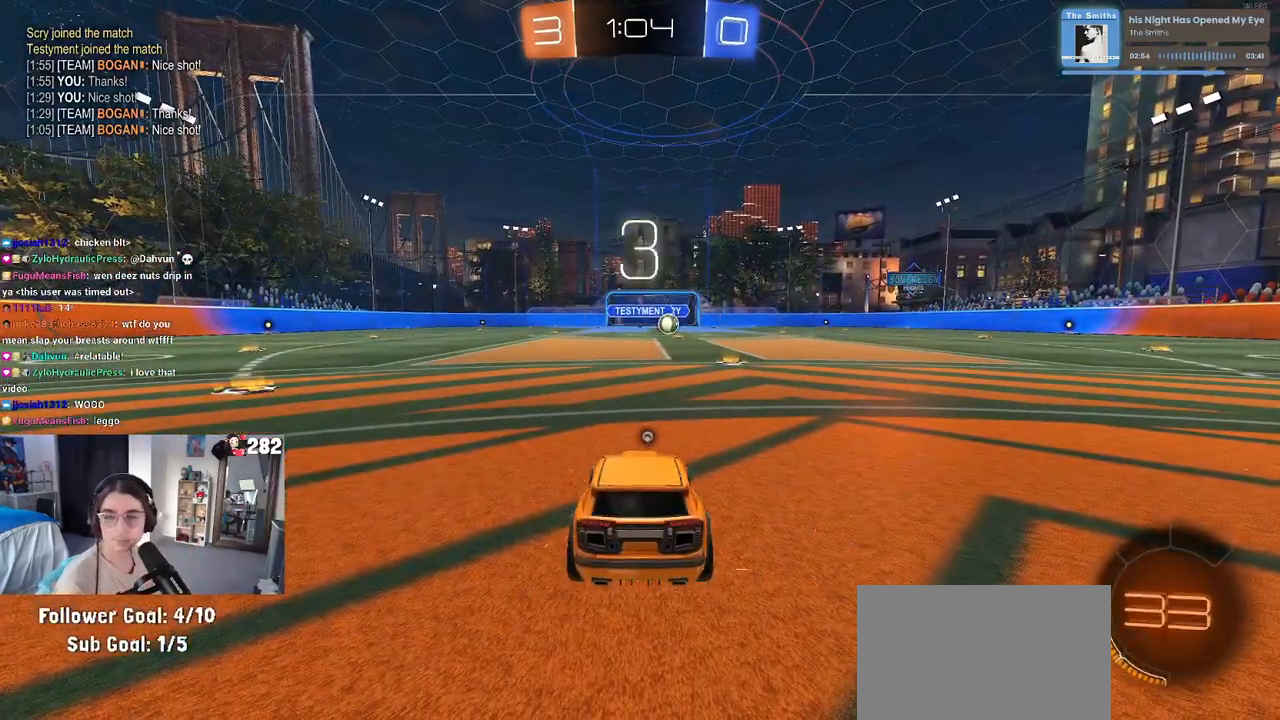
{"buttons": ["TRIANGLE"], "left_stick": "center", "right_stick": "center", "events": [[67, "CROSS", "up"], [183, "CROSS", "down"], [267, "CROSS", "up"], [417, "TRIANGLE", "down"]]}
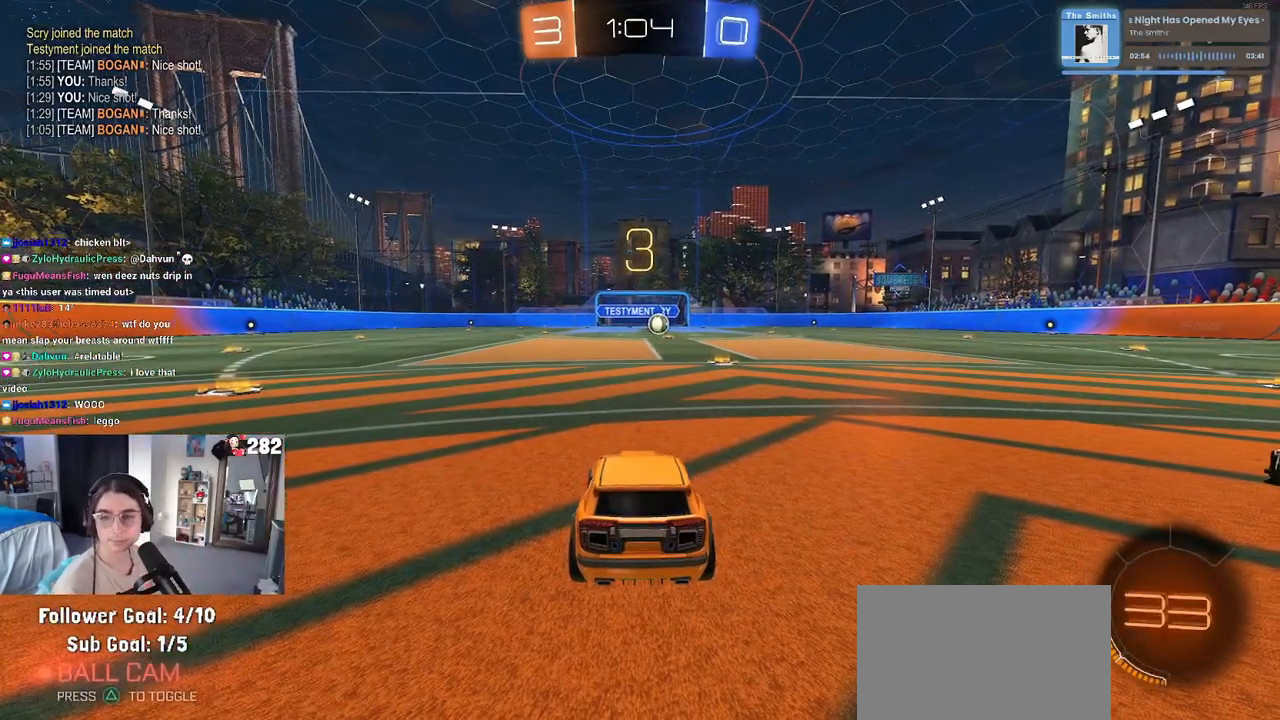
{"buttons": [], "left_stick": "center", "right_stick": "center", "events": [[17, "TRIANGLE", "up"], [67, "TRIANGLE", "down"], [183, "TRIANGLE", "up"]]}
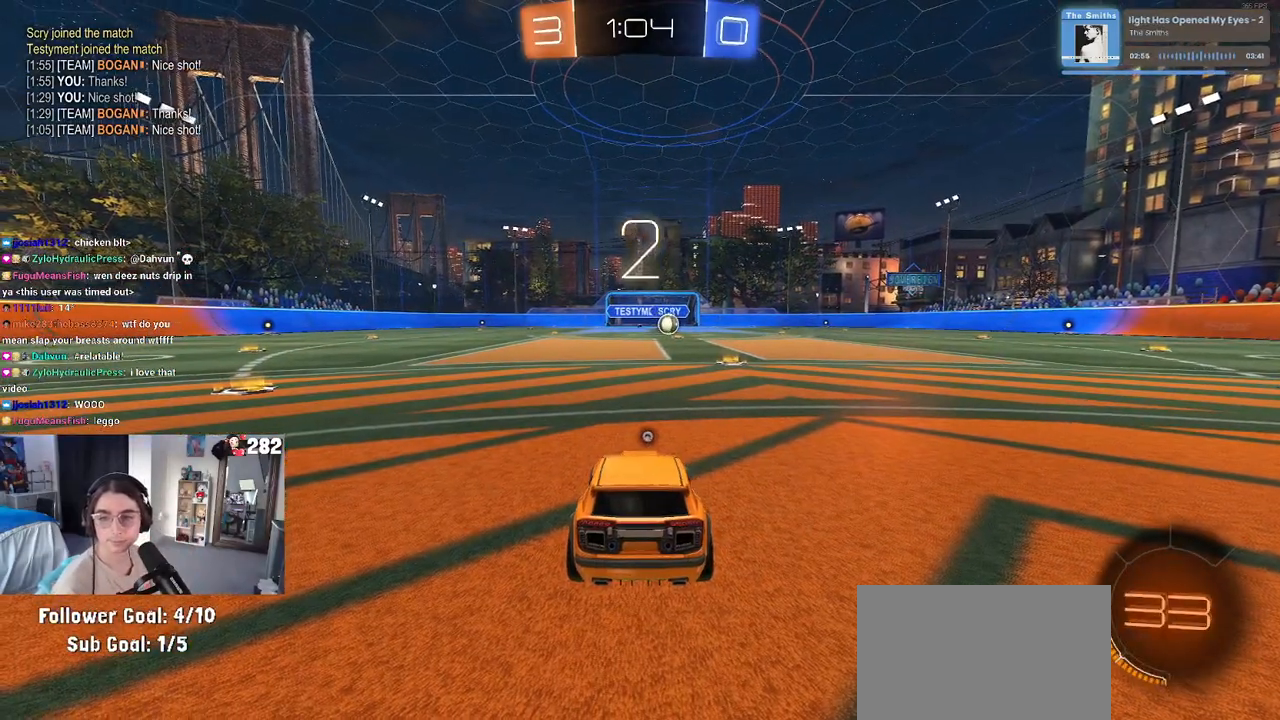
{"buttons": [], "left_stick": "center", "right_stick": "center", "events": [[417, "TRIANGLE", "down"], [500, "TRIANGLE", "up"]]}
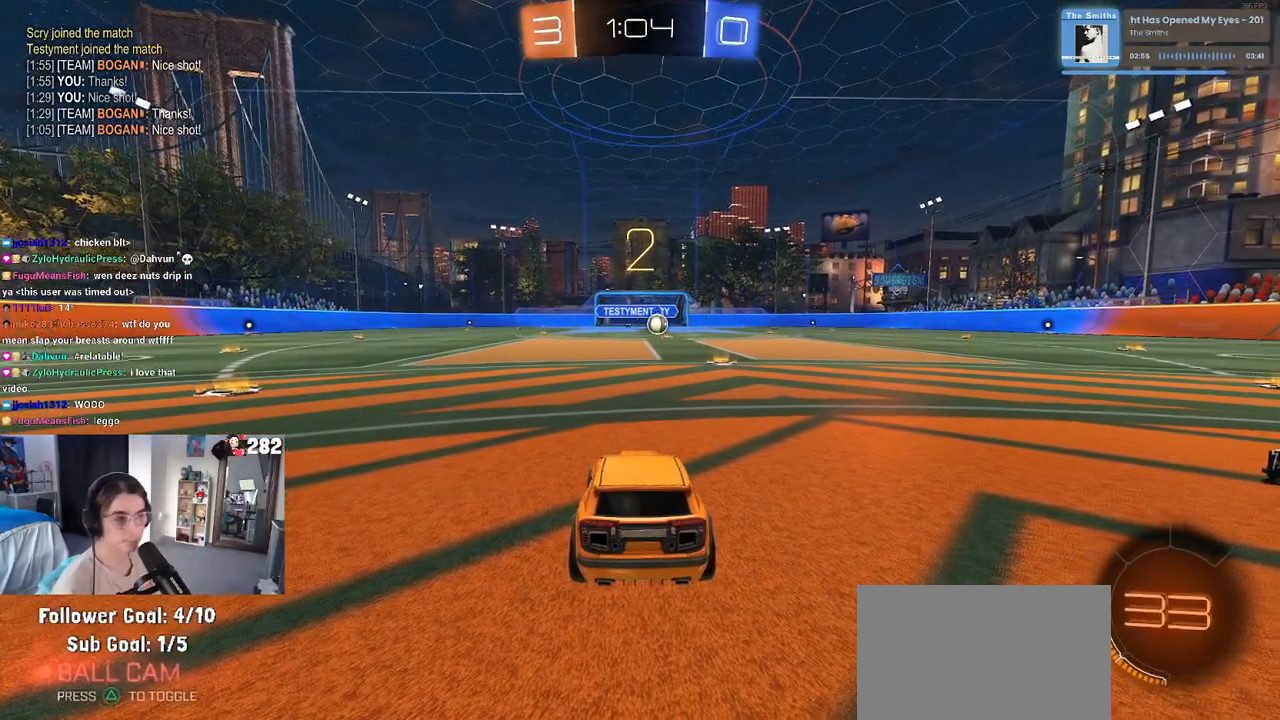
{"buttons": [], "left_stick": "center", "right_stick": "center", "events": []}
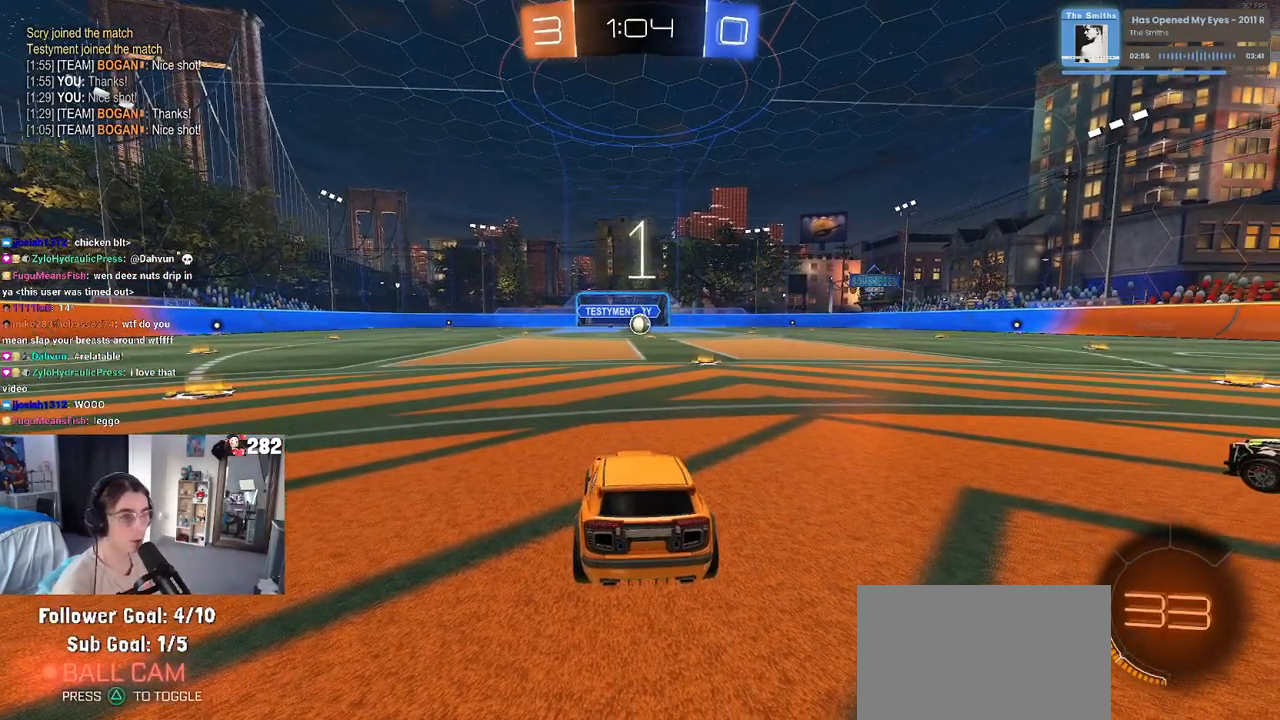
{"buttons": [], "left_stick": "center", "right_stick": "center", "events": []}
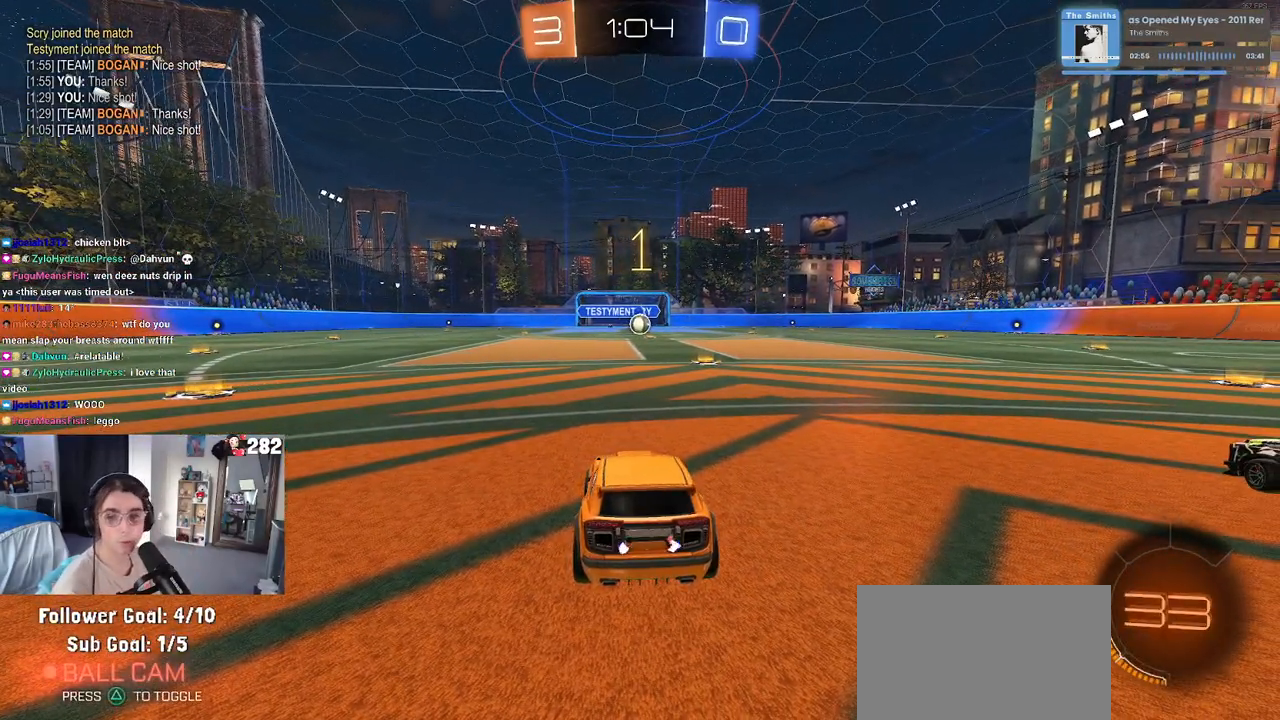
{"buttons": [], "left_stick": "right", "right_stick": "center", "events": [[317, "left_stick", "right"]]}
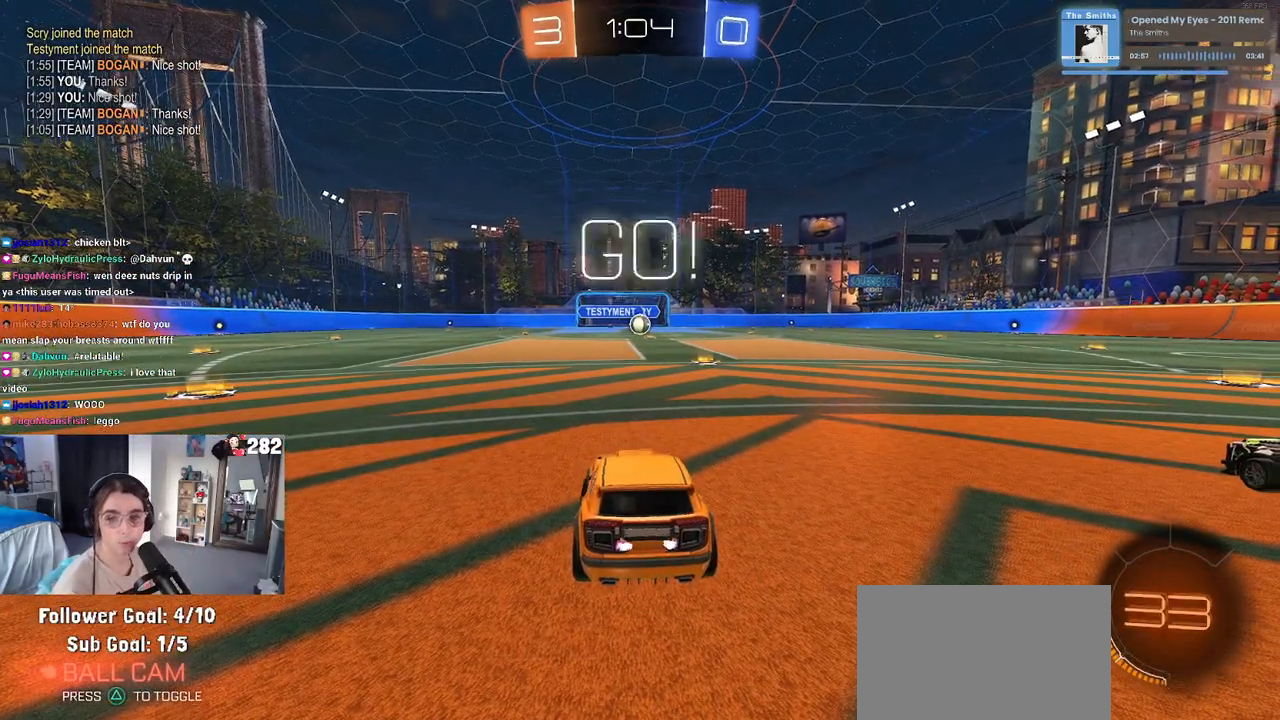
{"buttons": [], "left_stick": "center", "right_stick": "center", "events": [[17, "left_stick", "center"], [183, "left_stick", "right"], [300, "left_stick", "center"]]}
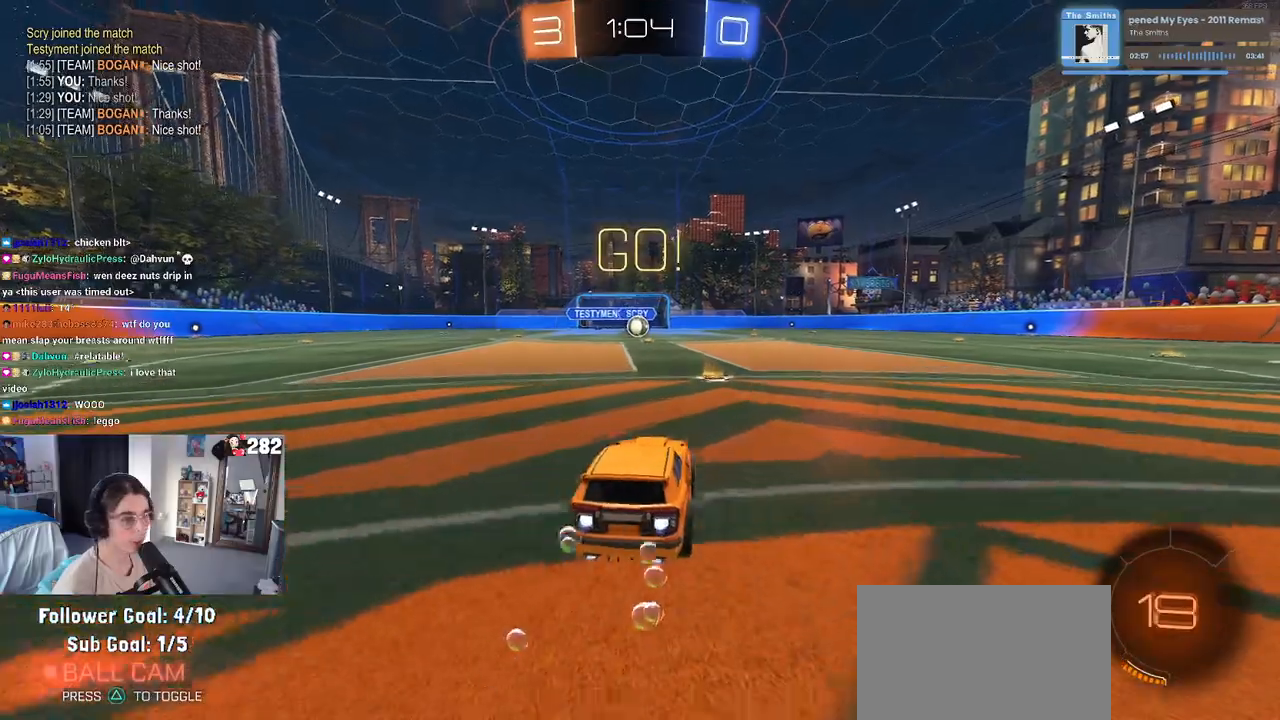
{"buttons": ["SQUARE"], "left_stick": "down", "right_stick": "center", "events": [[50, "CROSS", "down"], [67, "left_stick", "up"], [150, "CROSS", "up"], [200, "CROSS", "down"], [250, "SQUARE", "down"], [283, "CROSS", "up"], [283, "left_stick", "down"]]}
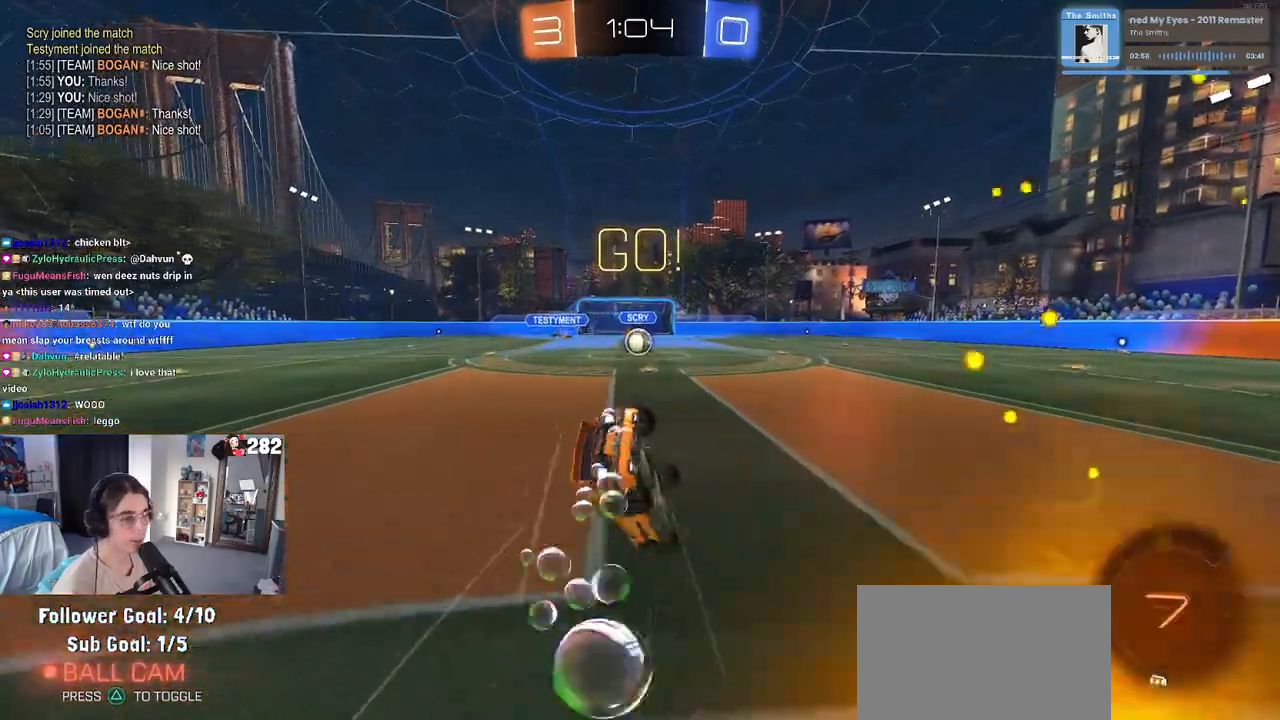
{"buttons": ["SQUARE"], "left_stick": "down-left", "right_stick": "center", "events": [[100, "left_stick", "down-left"]]}
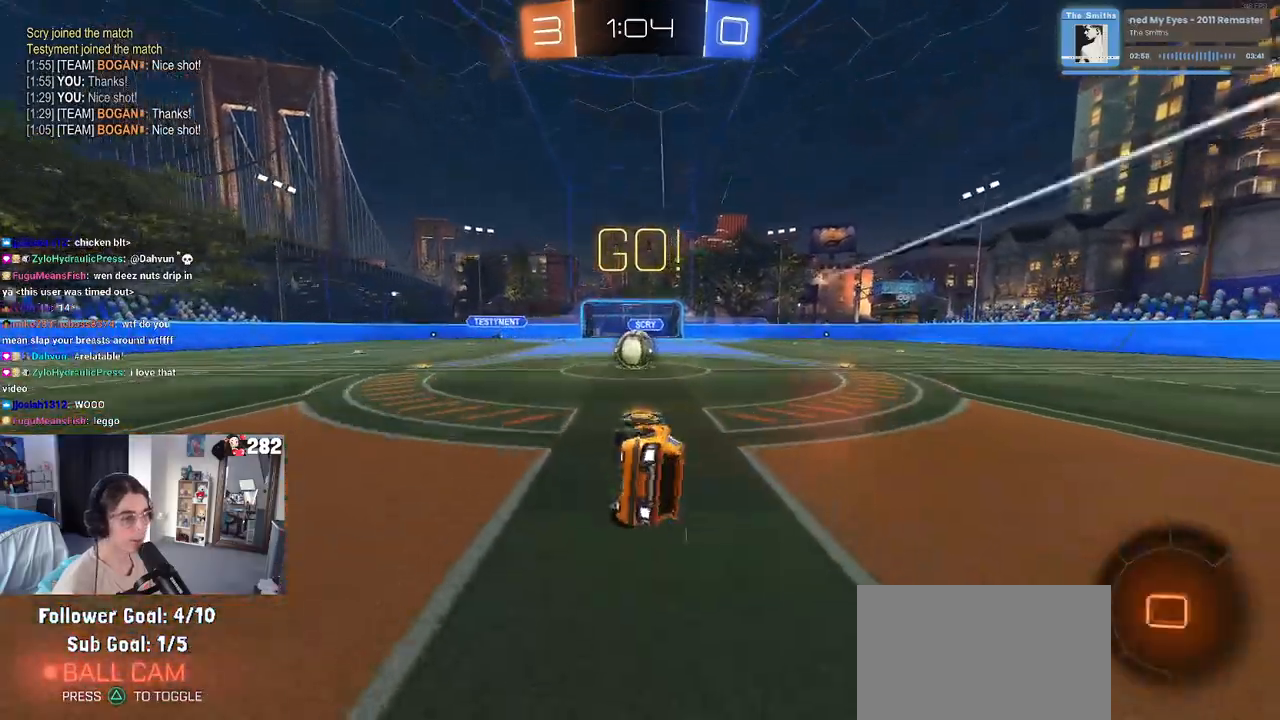
{"buttons": ["CROSS"], "left_stick": "up-right", "right_stick": "center", "events": [[150, "left_stick", "center"], [183, "SQUARE", "up"], [450, "CROSS", "down"], [467, "left_stick", "up-right"]]}
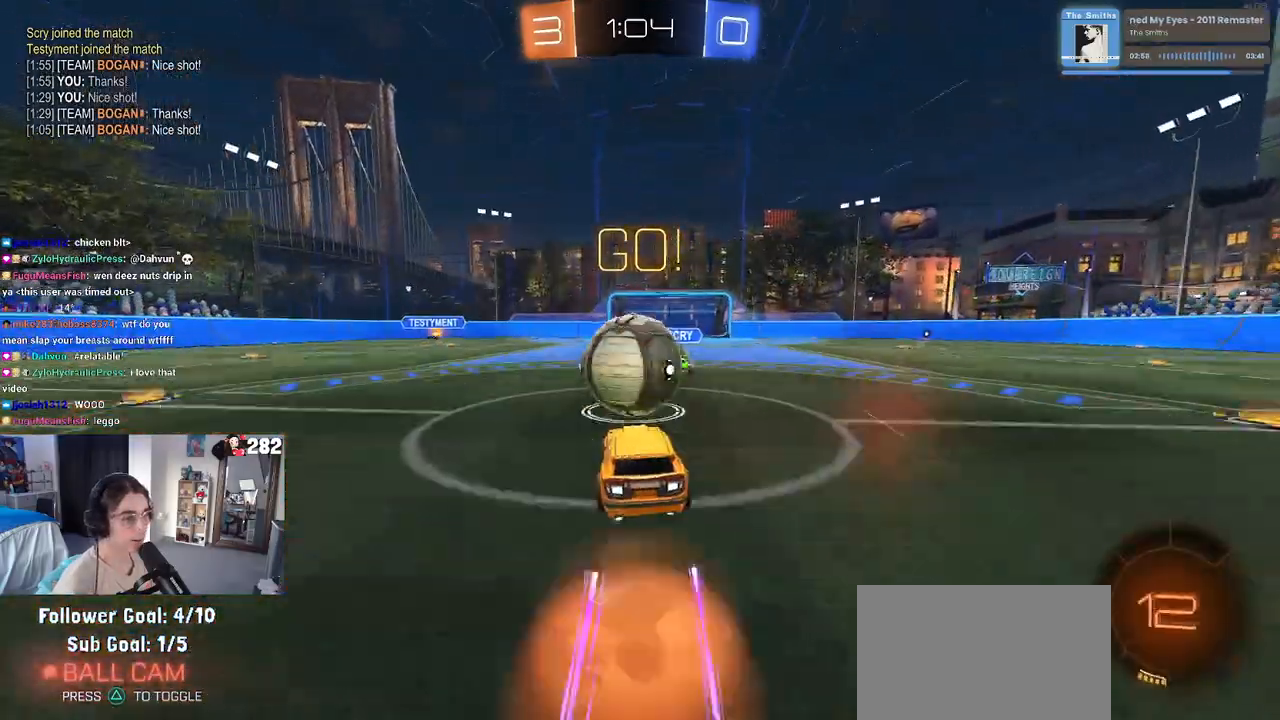
{"buttons": ["SQUARE"], "left_stick": "down-left", "right_stick": "center", "events": [[50, "left_stick", "up-left"], [83, "CROSS", "up"], [117, "CROSS", "down"], [167, "SQUARE", "down"], [200, "left_stick", "down-left"], [233, "CROSS", "up"]]}
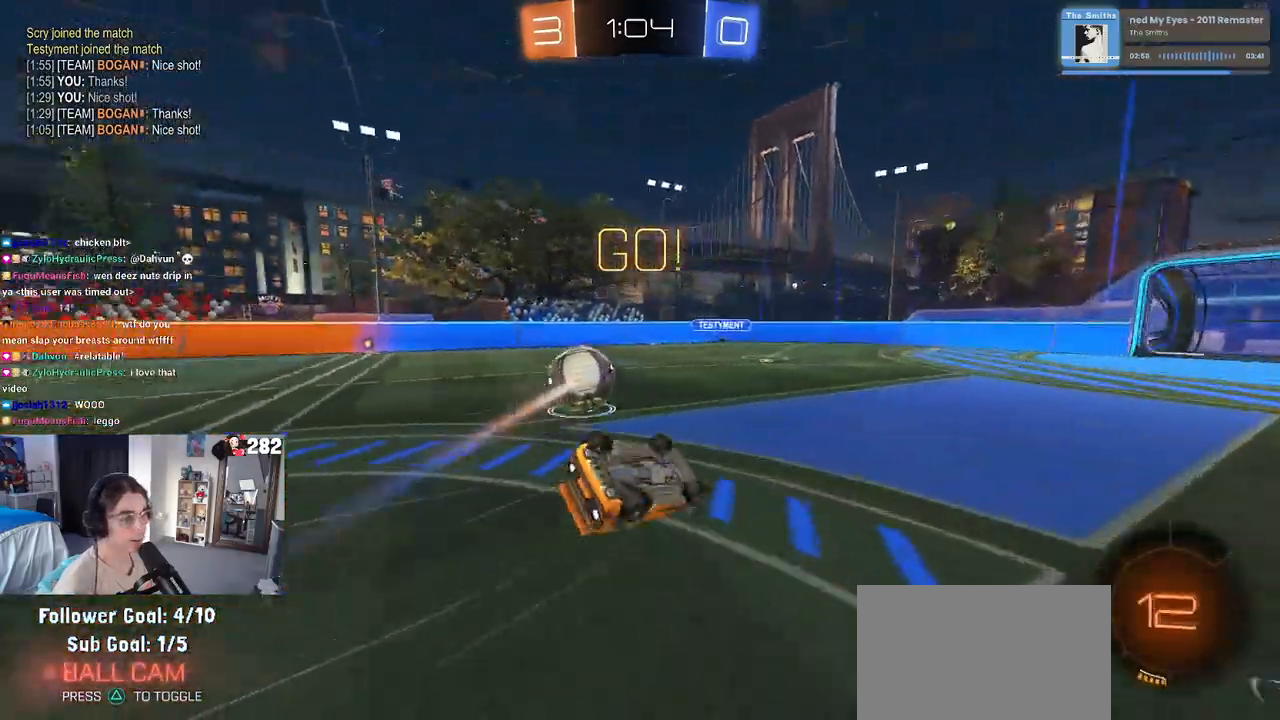
{"buttons": [], "left_stick": "center", "right_stick": "center", "events": [[433, "SQUARE", "up"], [450, "left_stick", "center"]]}
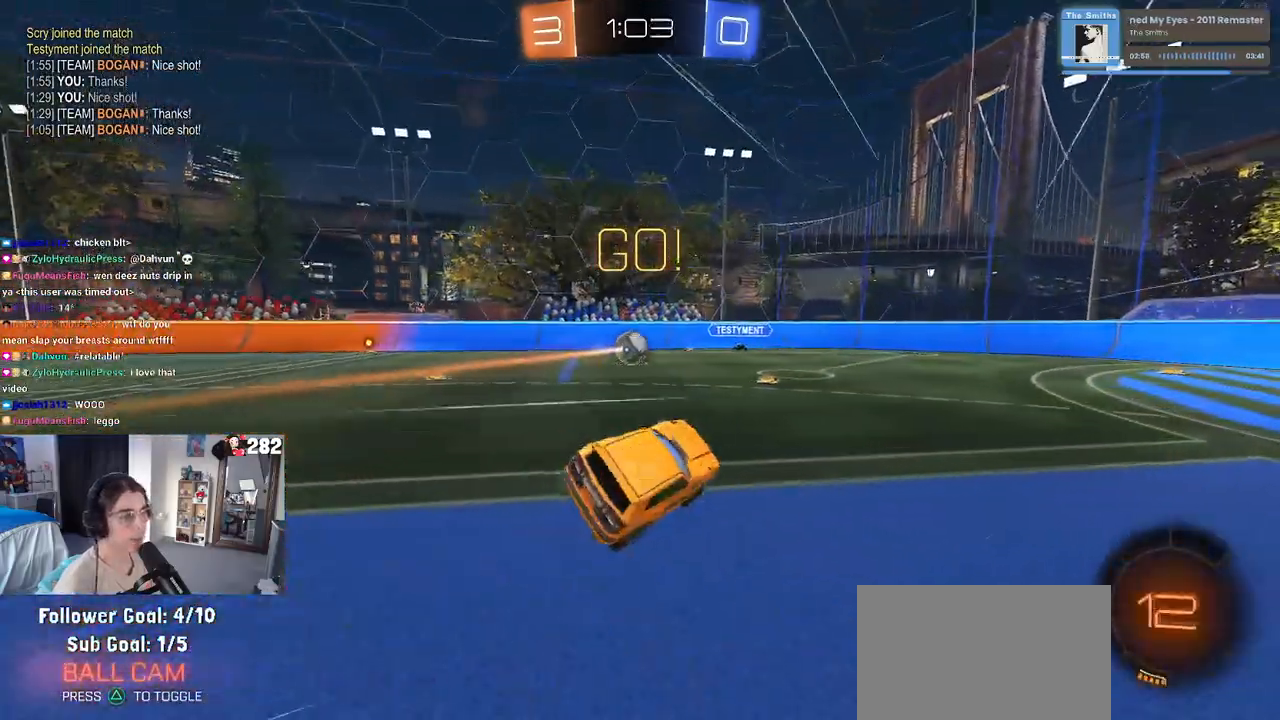
{"buttons": [], "left_stick": "left", "right_stick": "center", "events": [[267, "left_stick", "left"]]}
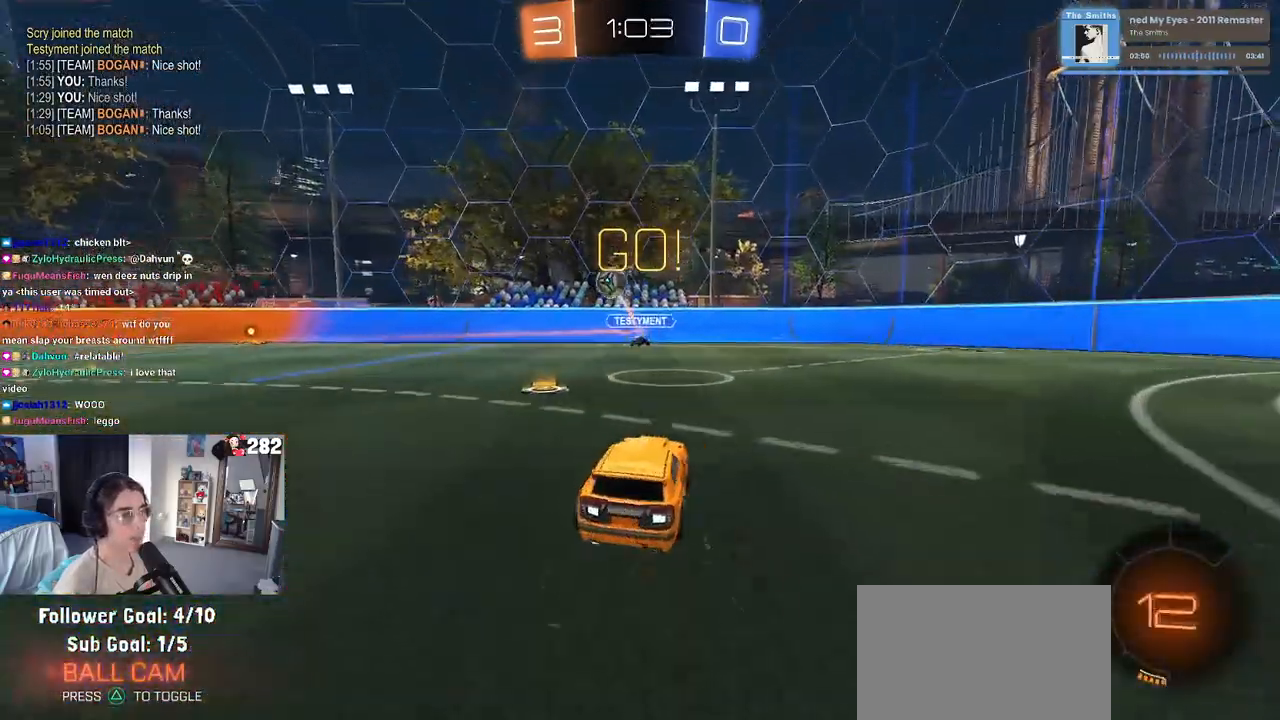
{"buttons": ["CROSS"], "left_stick": "up-left", "right_stick": "center", "events": [[17, "TRIANGLE", "down"], [150, "TRIANGLE", "up"], [383, "left_stick", "center"], [450, "left_stick", "up"], [483, "CROSS", "down"], [500, "left_stick", "up-left"]]}
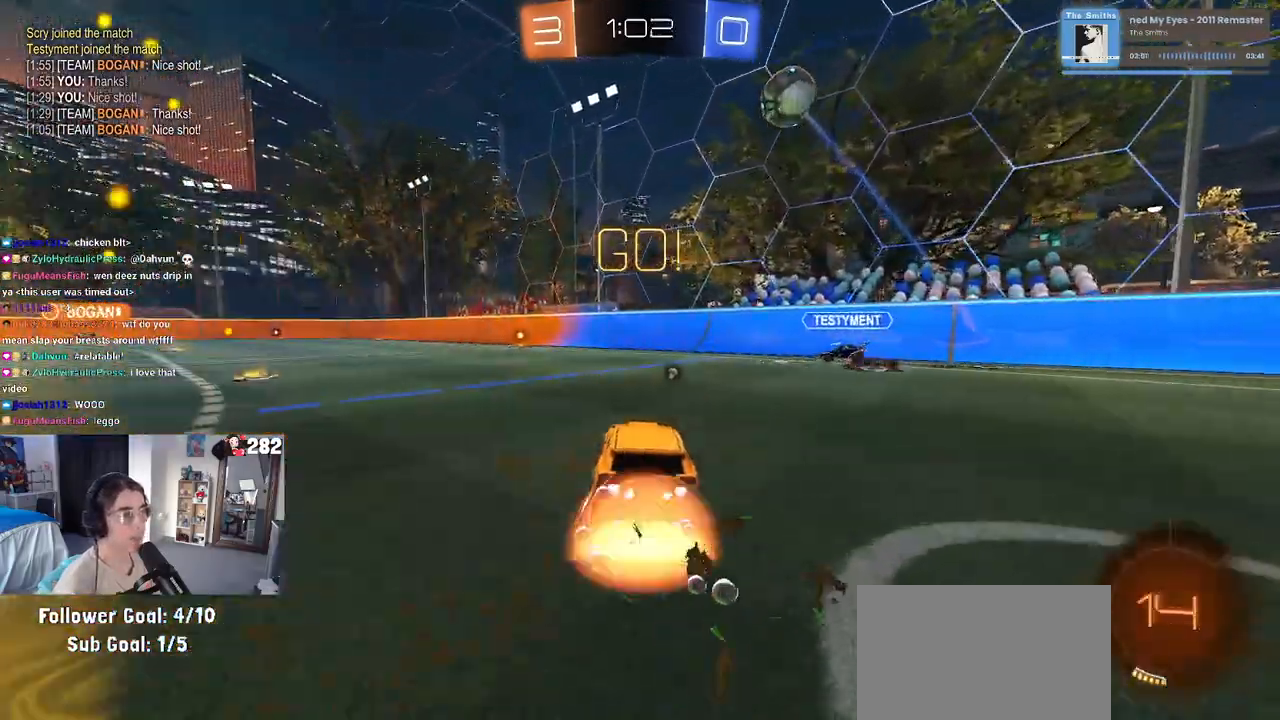
{"buttons": ["SQUARE"], "left_stick": "down-left", "right_stick": "center", "events": [[167, "SQUARE", "down"], [183, "left_stick", "down"], [217, "CROSS", "up"], [367, "left_stick", "down-left"]]}
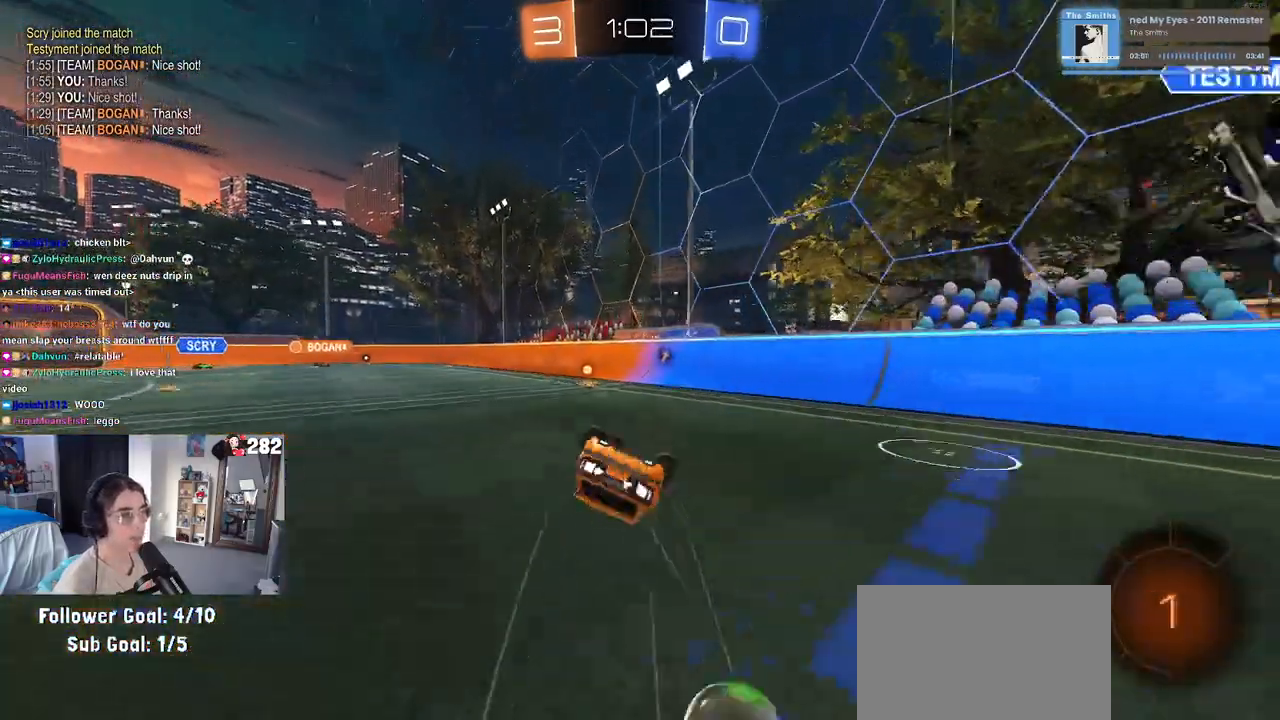
{"buttons": ["TRIANGLE"], "left_stick": "center", "right_stick": "center", "events": [[400, "SQUARE", "up"], [467, "left_stick", "center"], [500, "TRIANGLE", "down"]]}